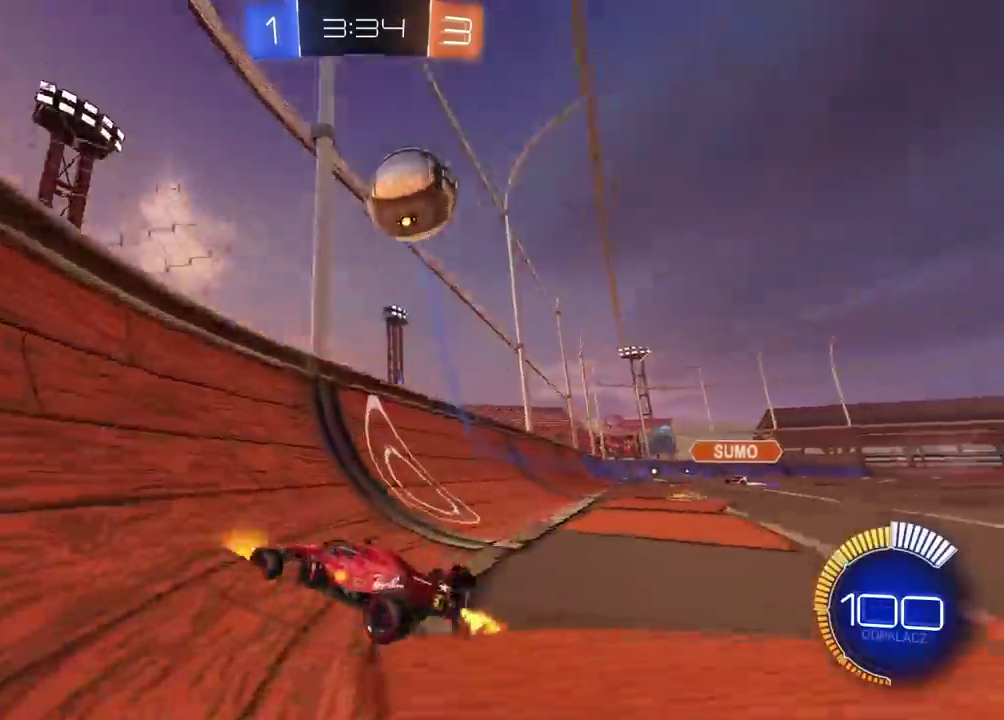
Gameplay with a controller (PlayStation layout); each line is a JSON object with the inputs held at the frame after it. "events" lists button and stick changes between this image and that frame as [ms after this image, input, new state], when the widget could be followed in between. This document gives stick clicks only as held states, not as events. Not read: L1.
{"buttons": ["R2"], "left_stick": "center", "right_stick": "center", "events": [[150, "L2", "up"], [150, "R2", "down"], [367, "left_stick", "center"]]}
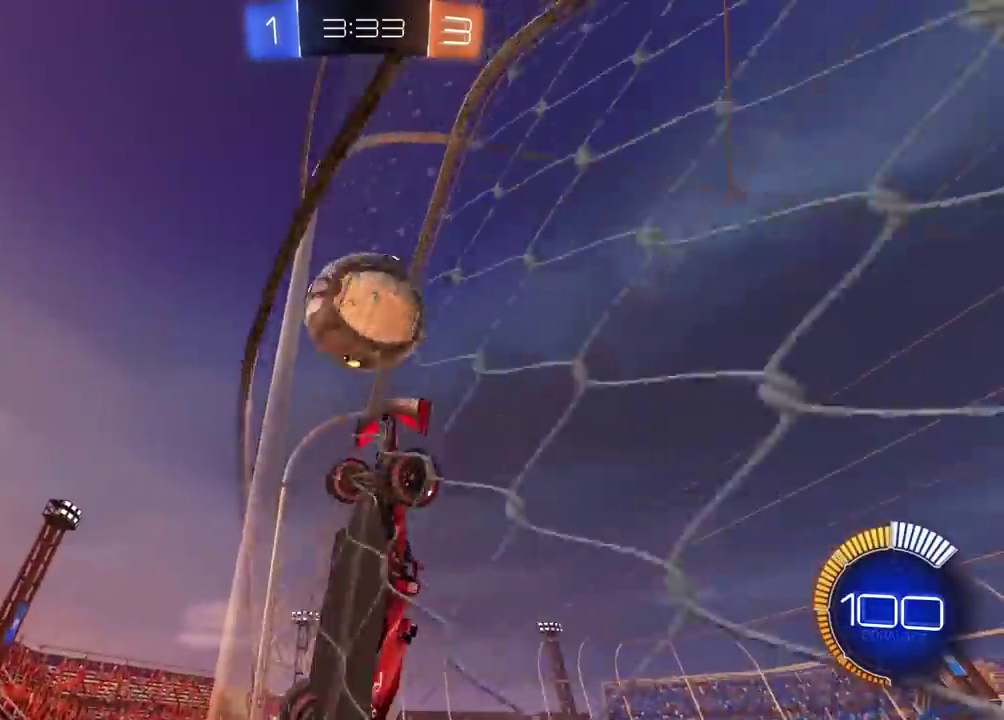
{"buttons": ["CIRCLE", "R2"], "left_stick": "center", "right_stick": "center", "events": [[83, "left_stick", "right"], [450, "left_stick", "center"], [500, "CIRCLE", "down"]]}
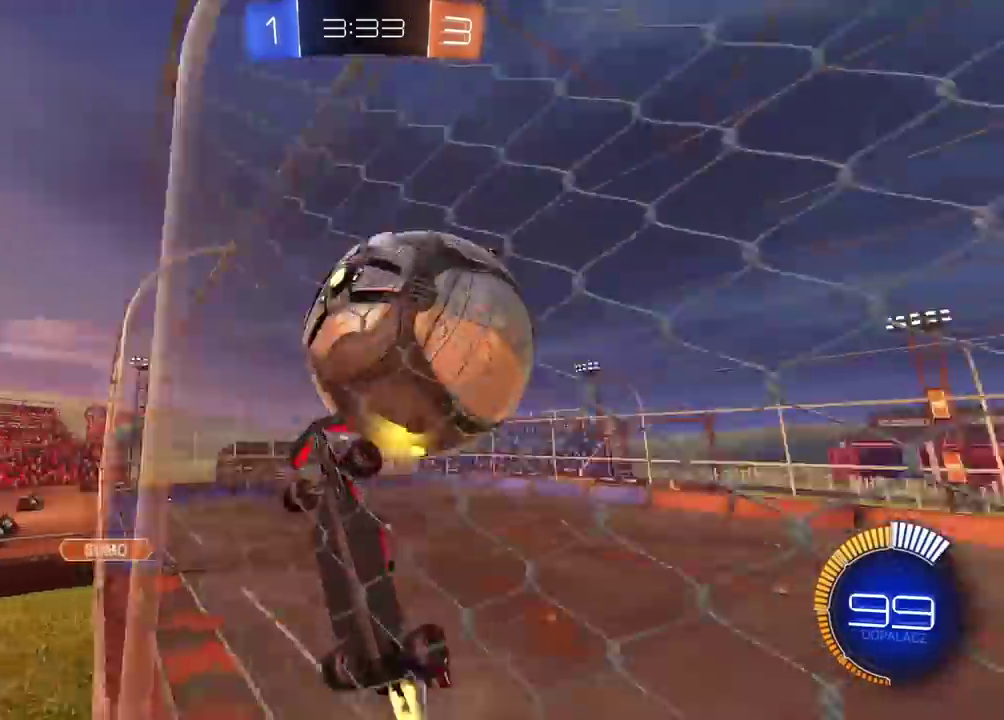
{"buttons": ["R2"], "left_stick": "center", "right_stick": "center", "events": [[100, "left_stick", "down-left"], [217, "left_stick", "center"], [350, "left_stick", "right"], [467, "CIRCLE", "up"], [483, "left_stick", "center"]]}
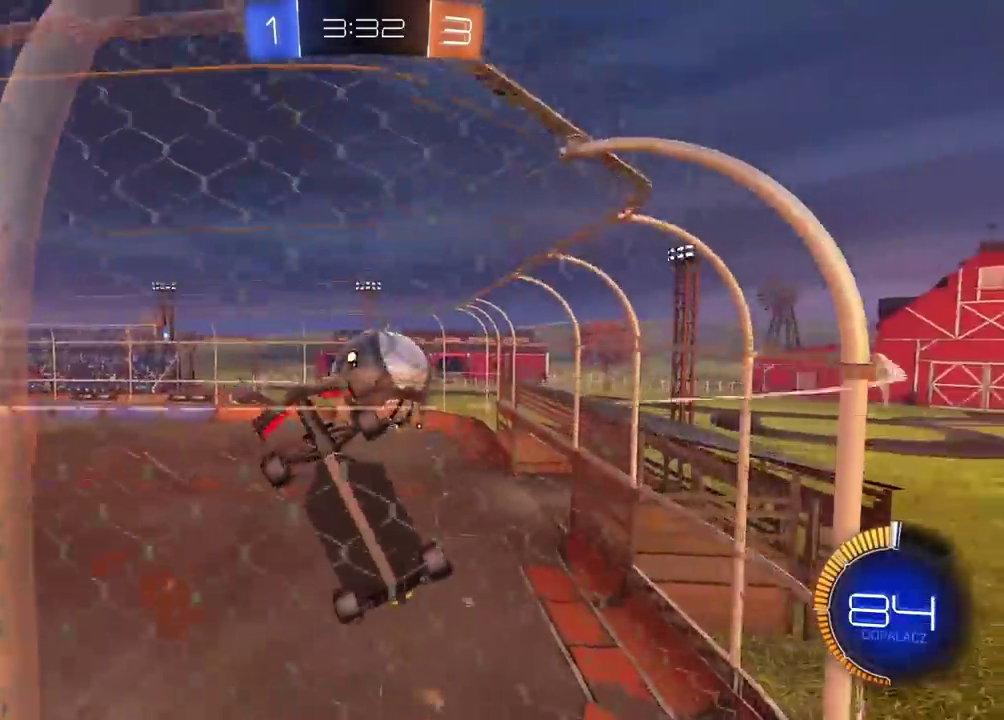
{"buttons": ["R2"], "left_stick": "center", "right_stick": "center", "events": []}
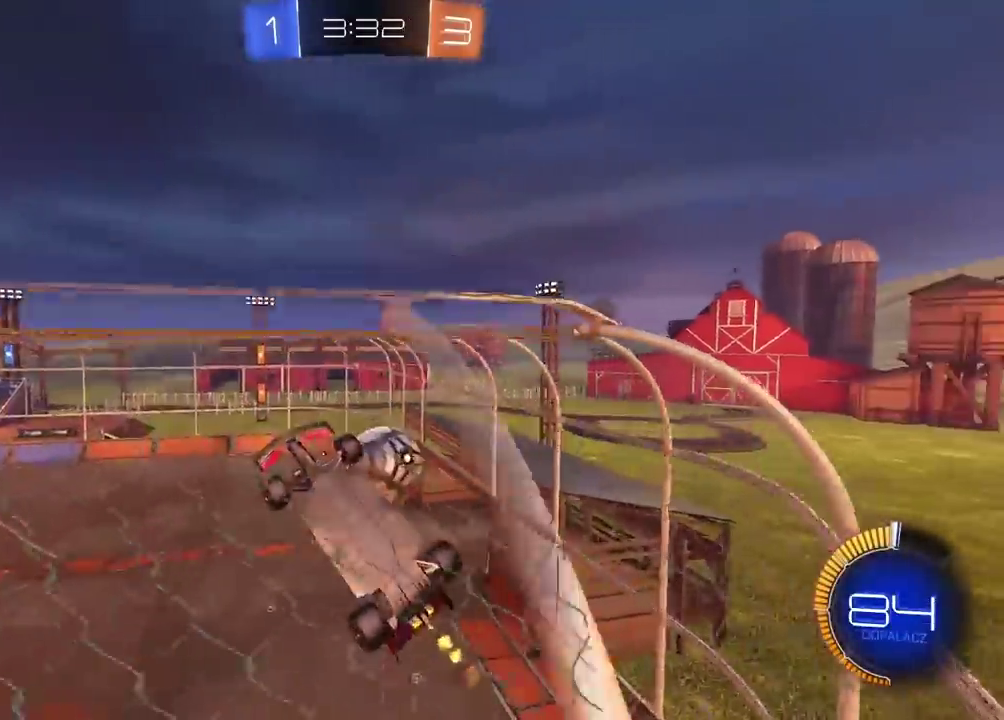
{"buttons": [], "left_stick": "left", "right_stick": "center", "events": [[200, "R2", "up"], [450, "left_stick", "left"]]}
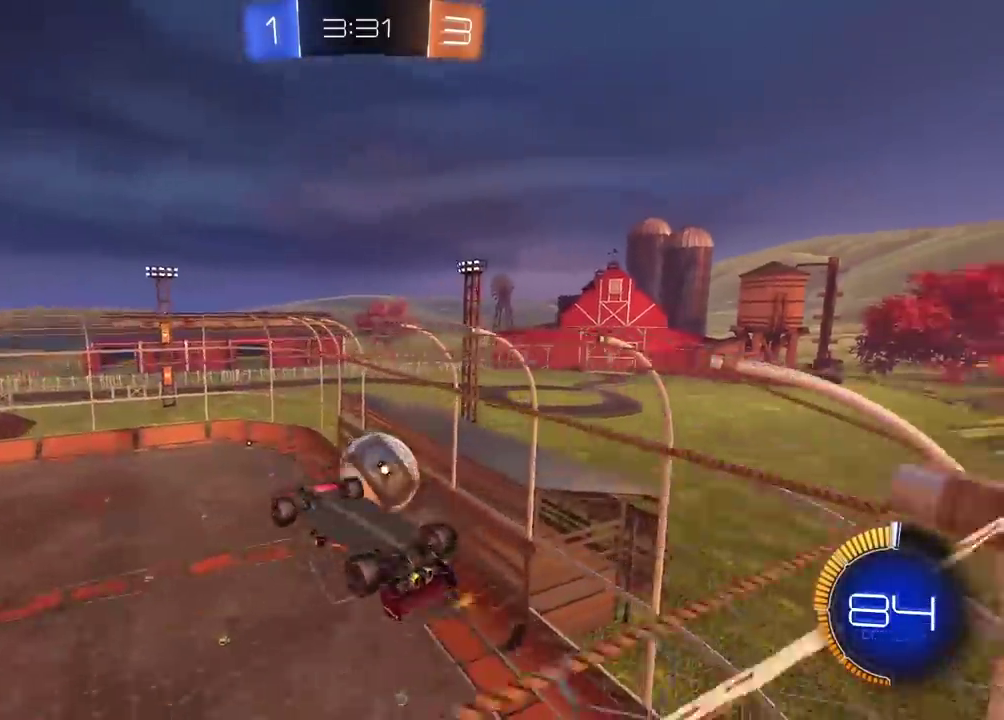
{"buttons": ["L2"], "left_stick": "up-left", "right_stick": "center", "events": [[67, "left_stick", "center"], [250, "left_stick", "left"], [317, "left_stick", "center"], [450, "L2", "down"], [483, "left_stick", "up-left"]]}
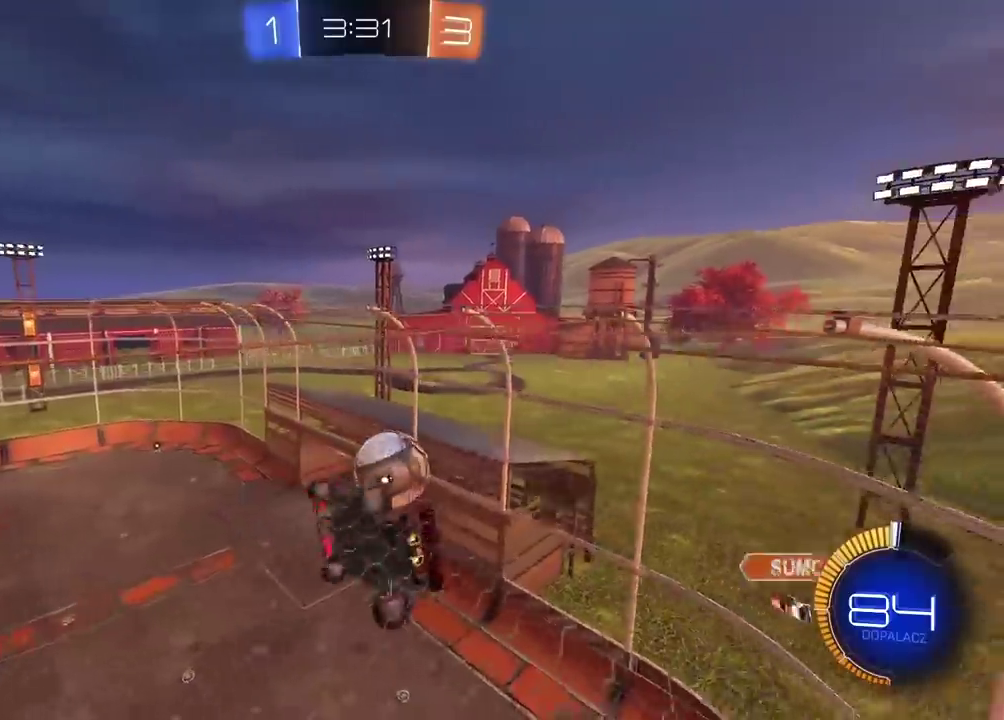
{"buttons": [], "left_stick": "down-left", "right_stick": "center", "events": [[100, "L2", "up"], [133, "left_stick", "center"], [333, "left_stick", "down-left"]]}
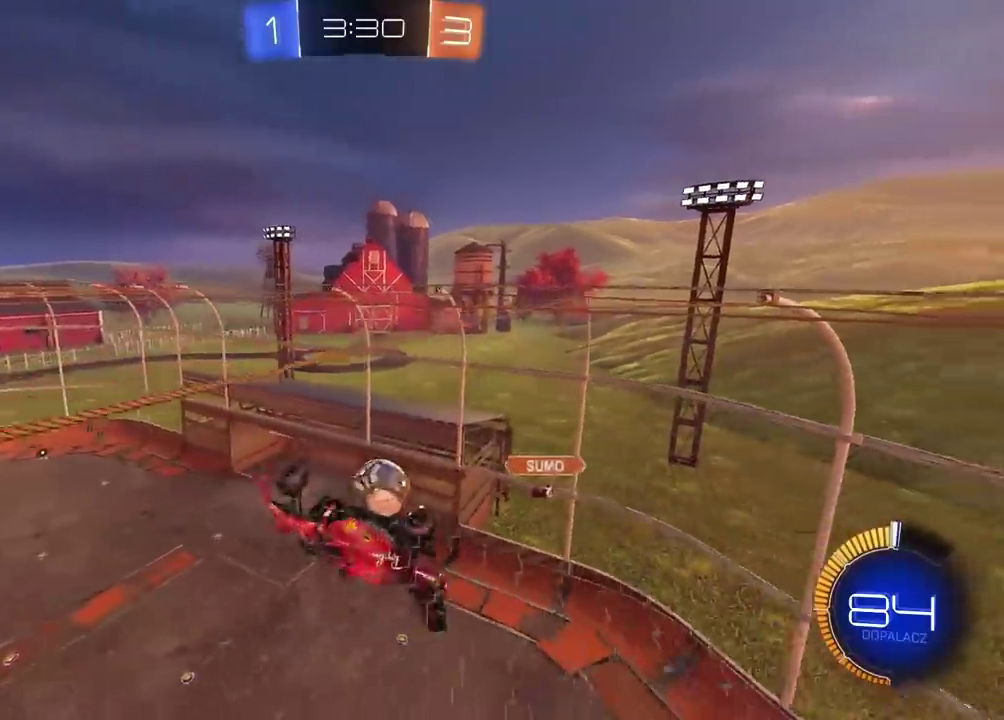
{"buttons": ["R2"], "left_stick": "down", "right_stick": "center", "events": [[200, "L2", "down"], [217, "left_stick", "center"], [417, "L2", "up"], [467, "left_stick", "down"], [500, "R2", "down"]]}
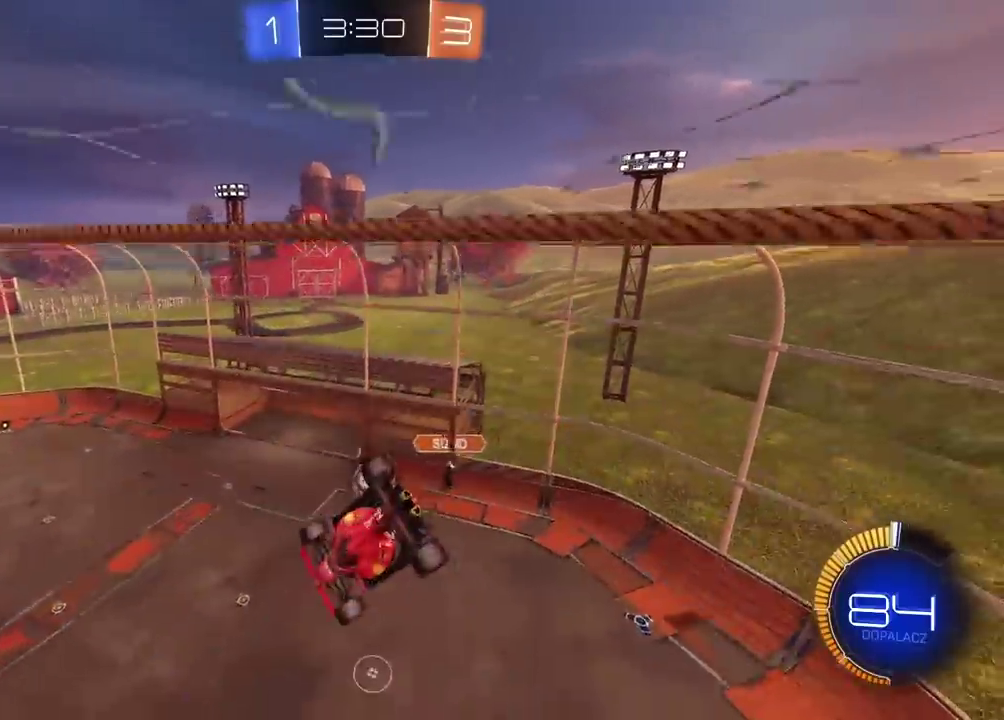
{"buttons": ["R2"], "left_stick": "center", "right_stick": "center", "events": [[100, "left_stick", "center"]]}
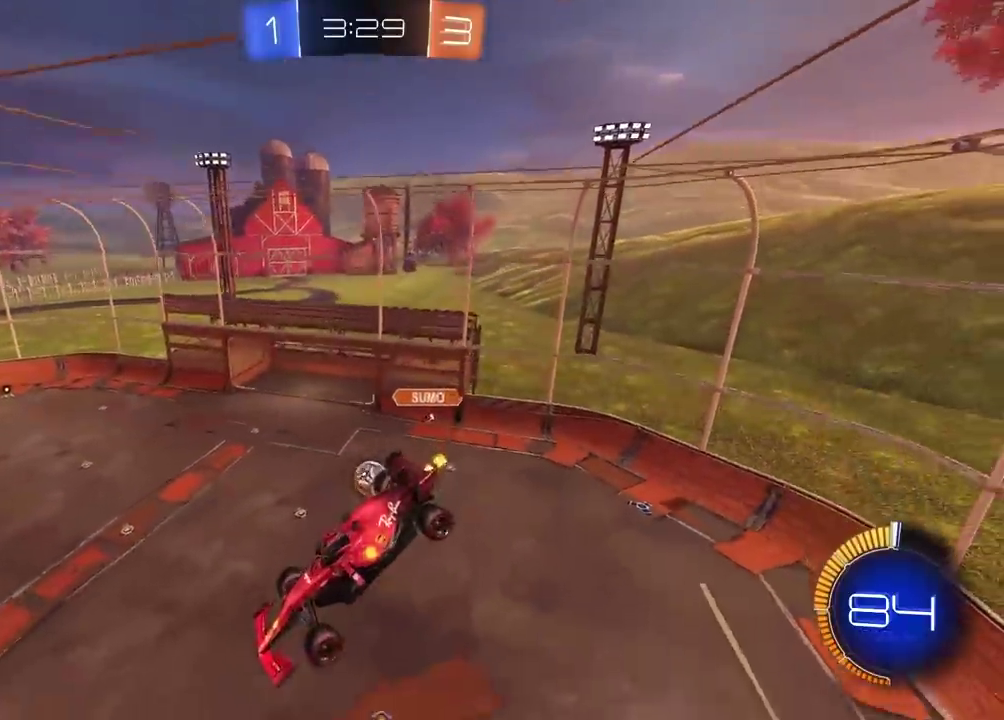
{"buttons": ["R2"], "left_stick": "center", "right_stick": "center", "events": []}
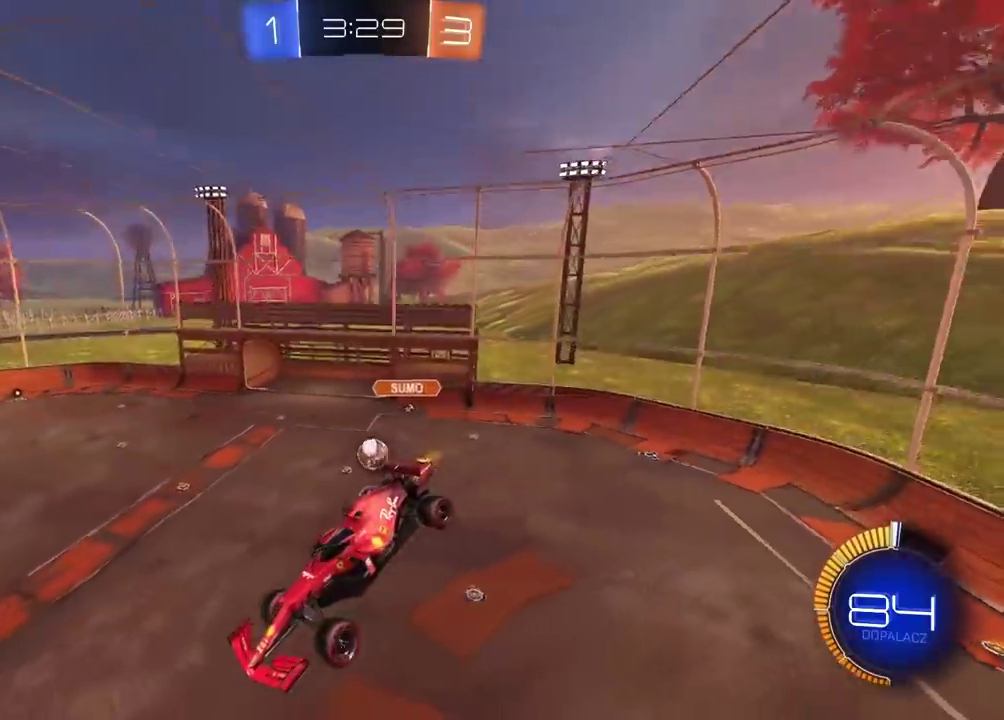
{"buttons": ["R2"], "left_stick": "center", "right_stick": "center", "events": []}
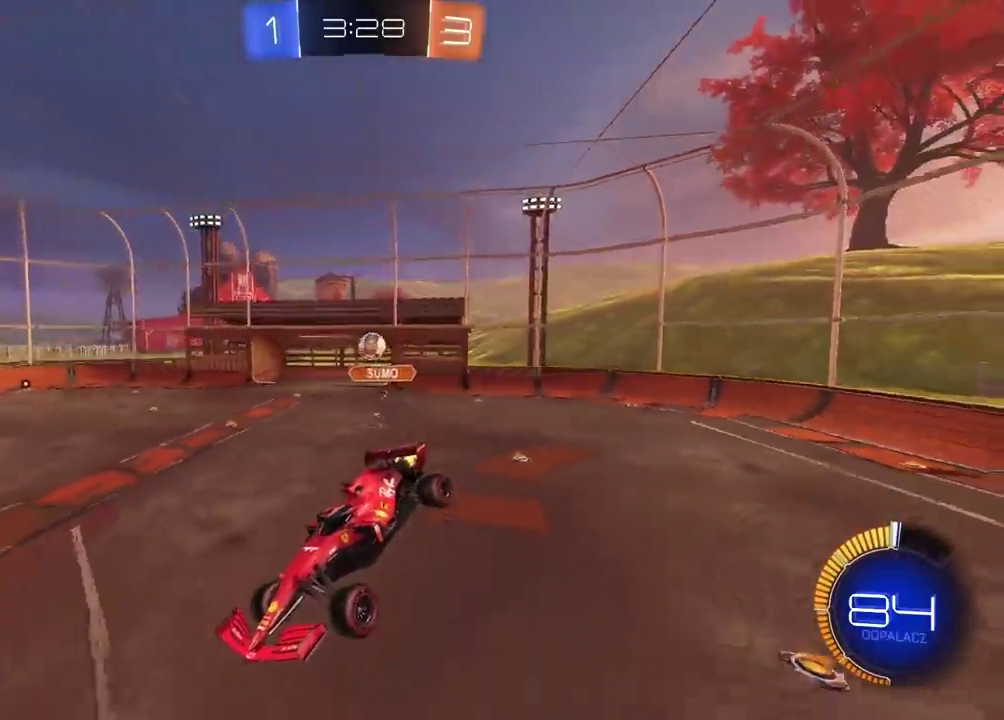
{"buttons": ["R2"], "left_stick": "center", "right_stick": "center", "events": [[283, "left_stick", "right"], [433, "left_stick", "center"]]}
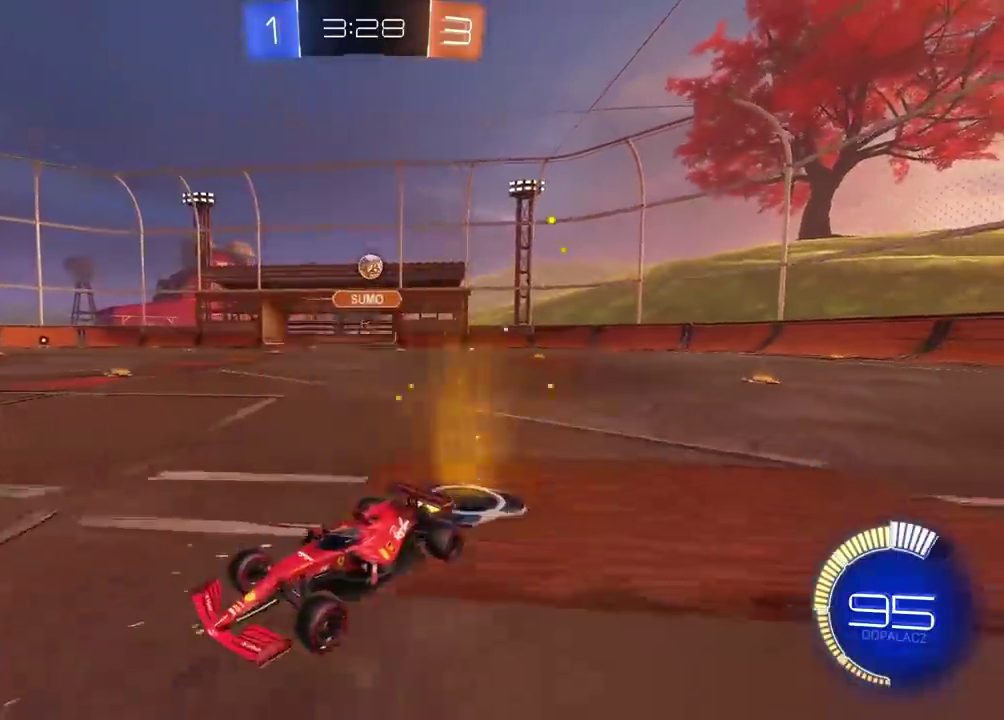
{"buttons": ["R2"], "left_stick": "left", "right_stick": "center", "events": [[367, "left_stick", "left"]]}
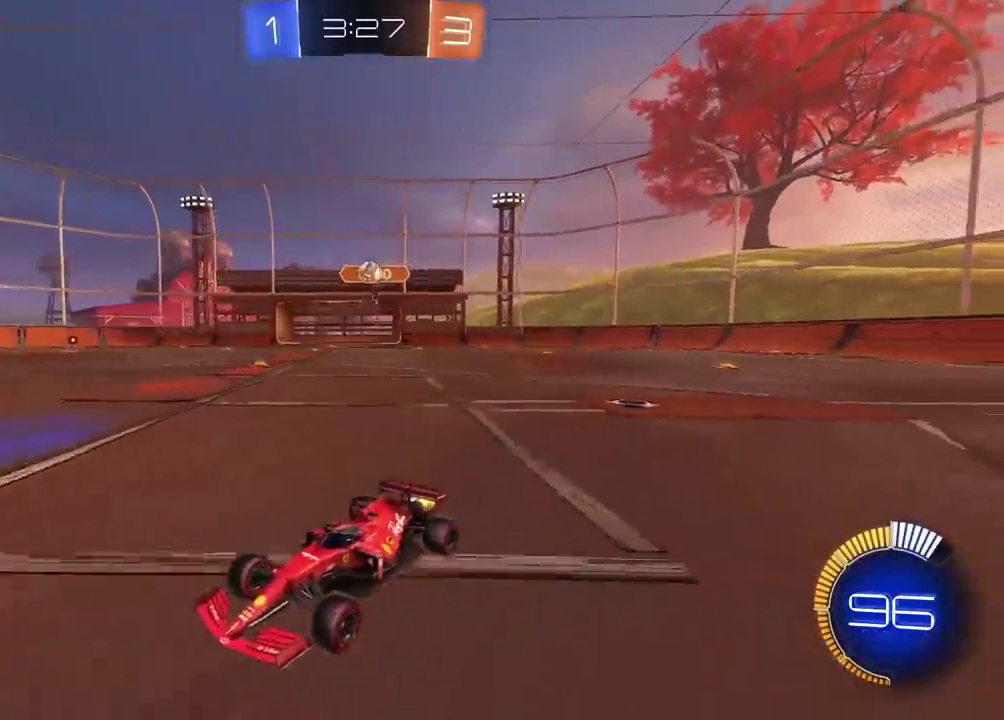
{"buttons": ["R2"], "left_stick": "right", "right_stick": "center"}
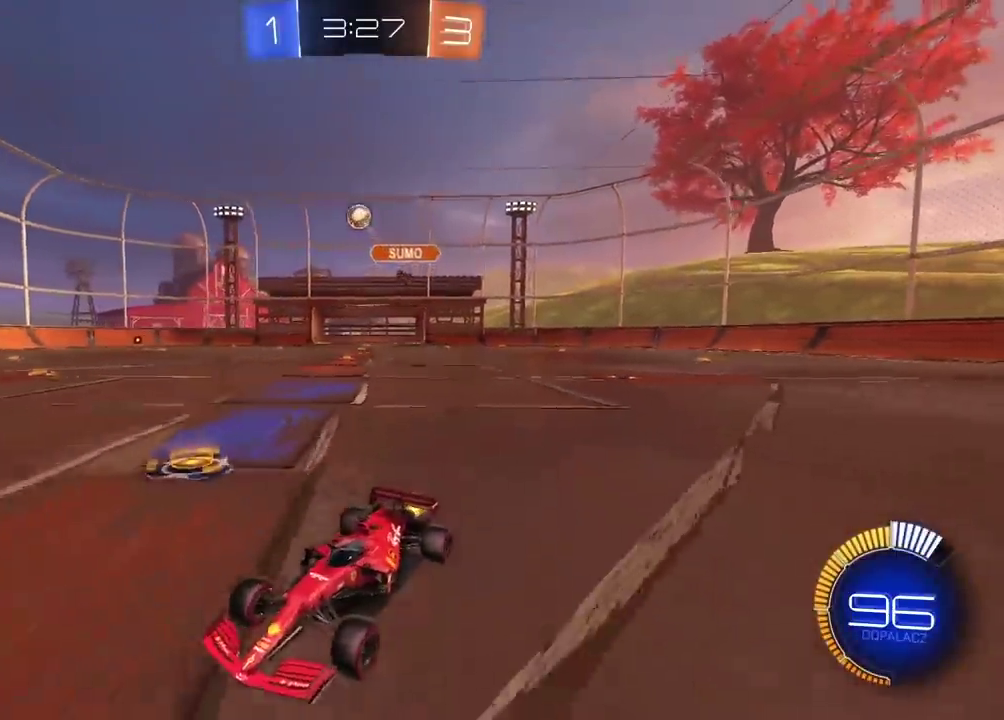
{"buttons": [], "left_stick": "center", "right_stick": "center", "events": [[17, "left_stick", "center"], [500, "R2", "up"]]}
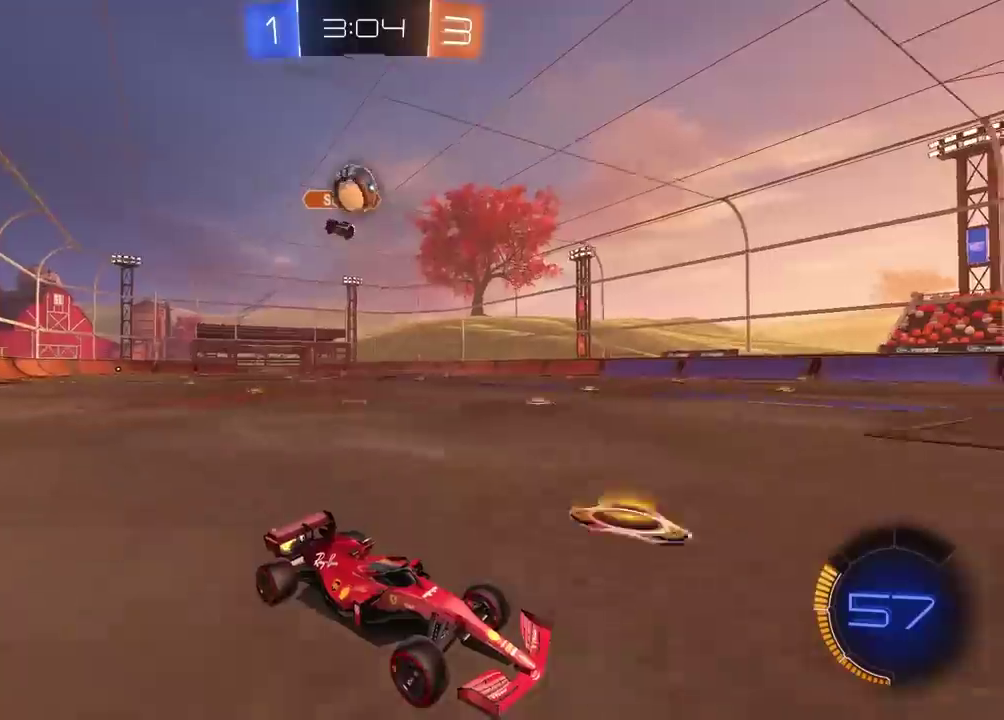
{"buttons": ["CIRCLE", "R2"], "left_stick": "center", "right_stick": "center", "events": [[100, "L2", "down"], [200, "R2", "down"], [250, "L2", "up"], [400, "CIRCLE", "down"]]}
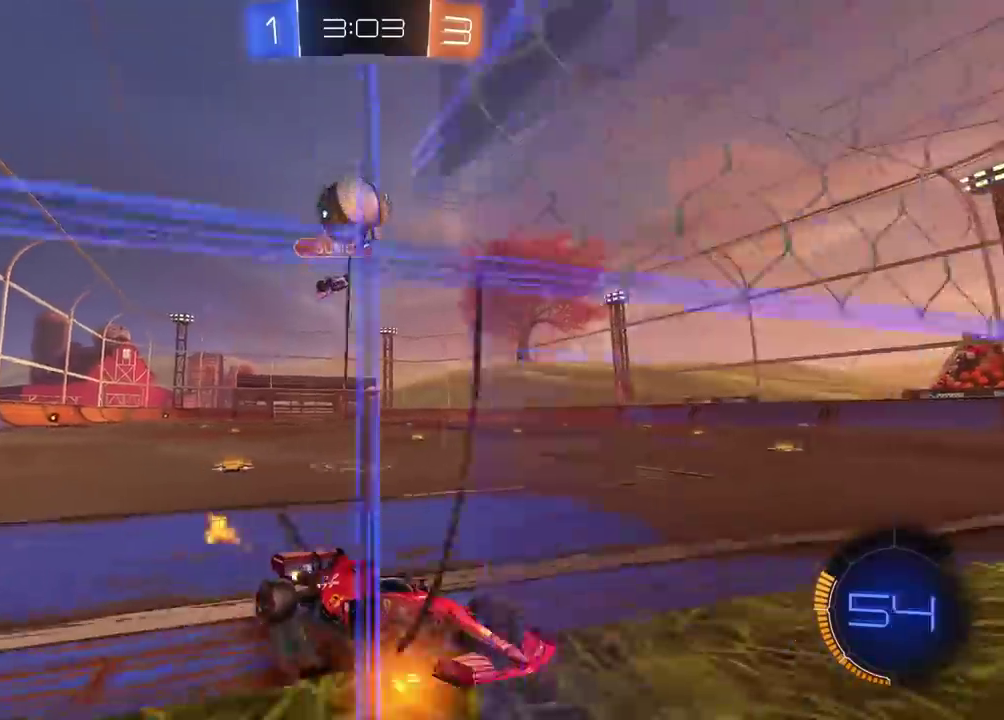
{"buttons": ["R2"], "left_stick": "left", "right_stick": "center", "events": [[83, "CIRCLE", "up"], [83, "left_stick", "right"], [133, "left_stick", "center"], [333, "left_stick", "left"]]}
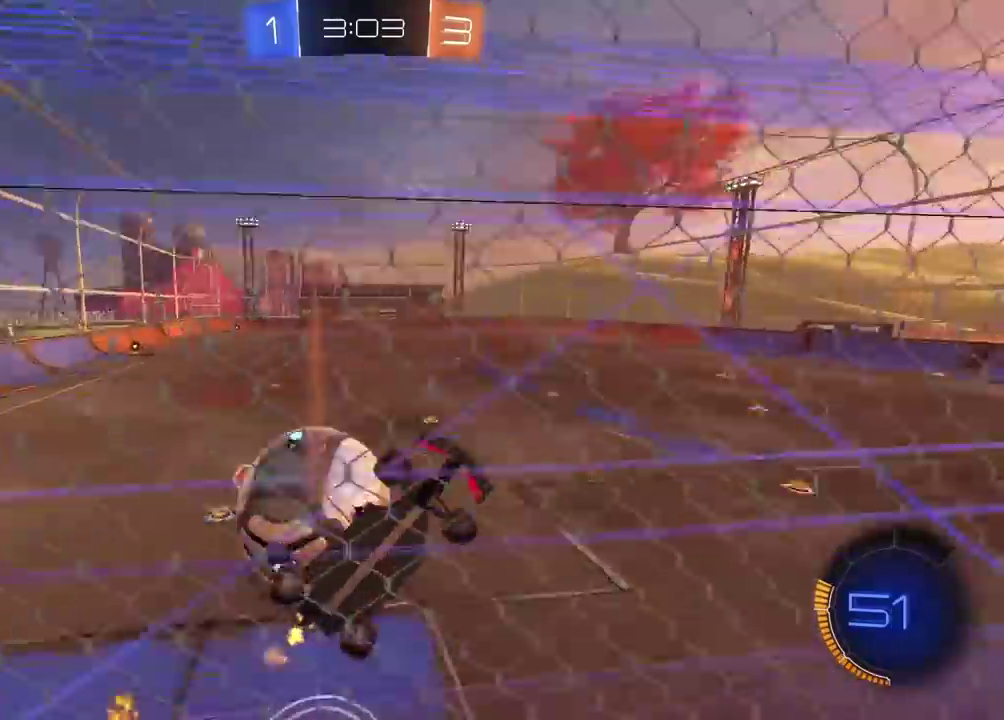
{"buttons": ["R2"], "left_stick": "left", "right_stick": "center", "events": [[283, "R2", "up"], [433, "R2", "down"]]}
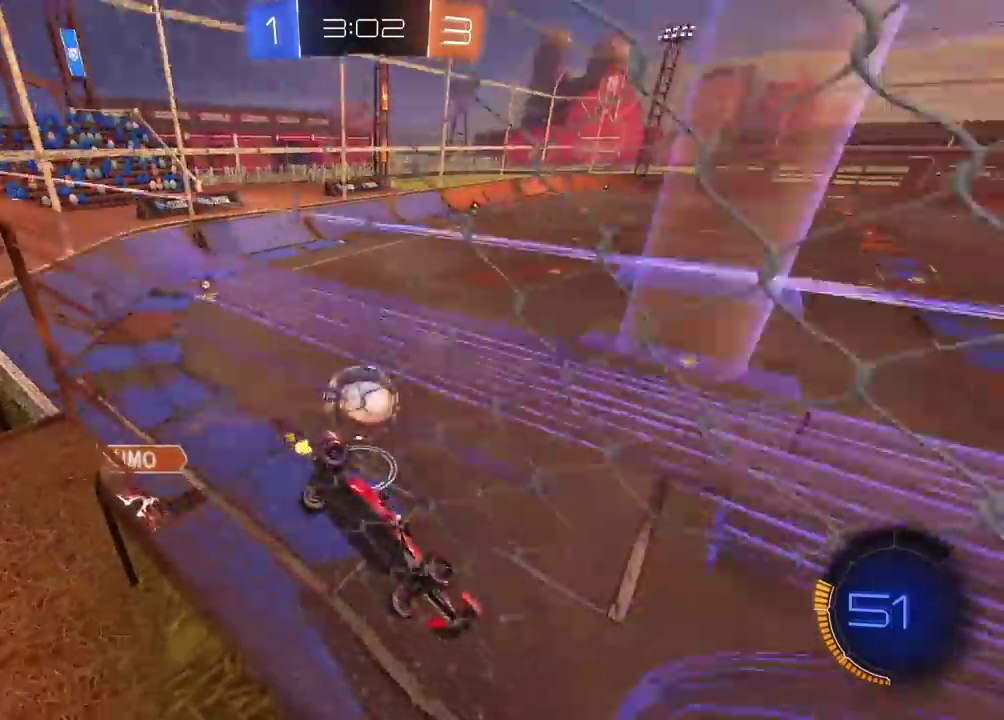
{"buttons": [], "left_stick": "down", "right_stick": "center", "events": [[50, "CROSS", "down"], [133, "left_stick", "down"], [167, "CIRCLE", "down"], [283, "CROSS", "up"], [417, "CIRCLE", "up"], [433, "R2", "up"]]}
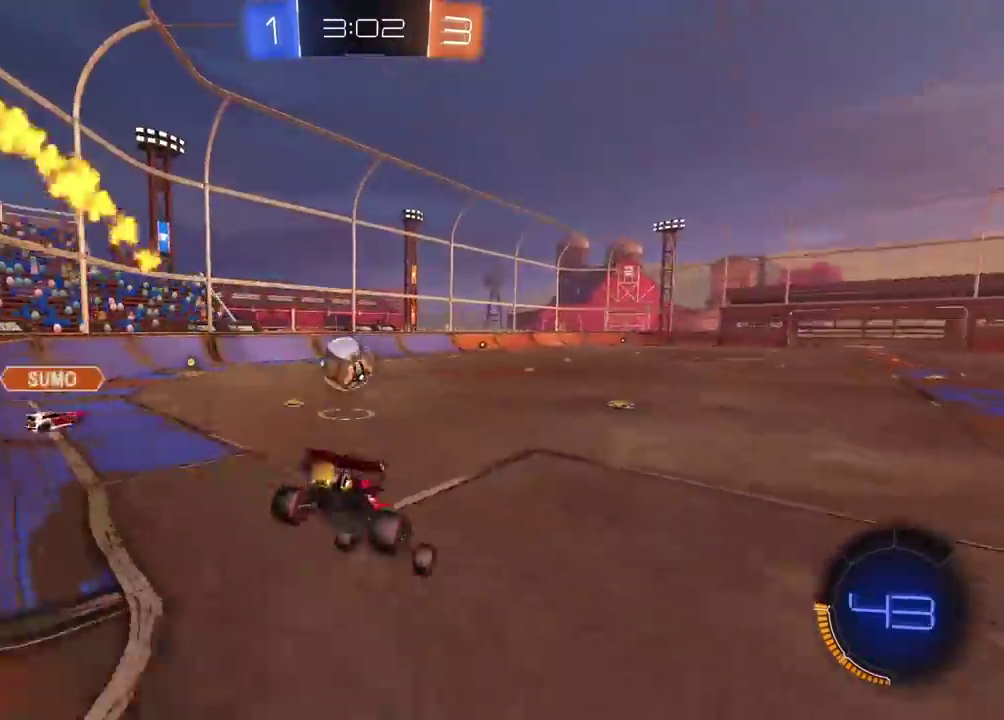
{"buttons": ["CIRCLE", "R2"], "left_stick": "right", "right_stick": "center", "events": [[17, "left_stick", "down-left"], [83, "CIRCLE", "down"], [133, "R2", "down"], [150, "left_stick", "up-right"], [200, "CROSS", "down"], [317, "CROSS", "up"], [383, "left_stick", "right"]]}
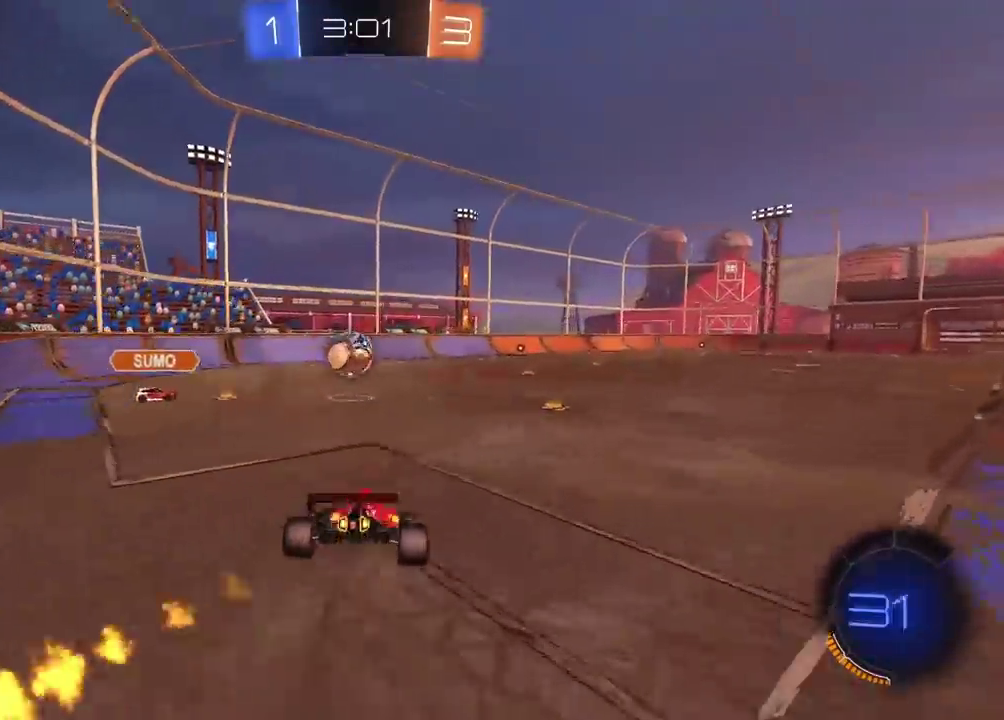
{"buttons": ["CIRCLE", "R2"], "left_stick": "center", "right_stick": "center", "events": [[117, "left_stick", "center"], [183, "left_stick", "left"], [317, "left_stick", "center"]]}
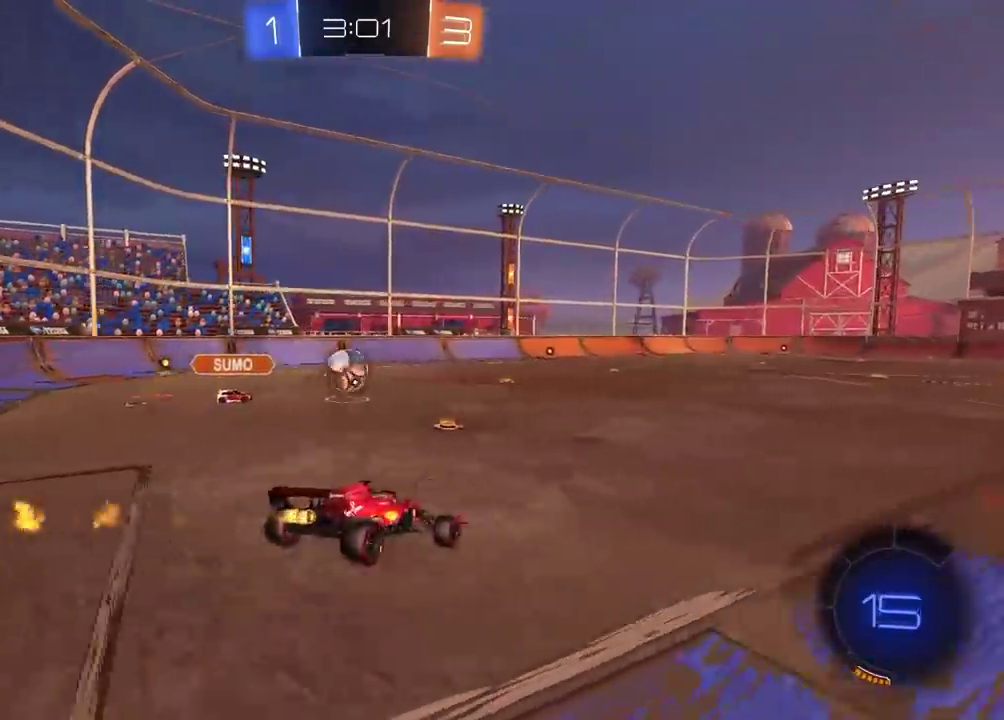
{"buttons": ["R2"], "left_stick": "center", "right_stick": "center", "events": [[33, "CIRCLE", "up"], [50, "left_stick", "right"], [167, "left_stick", "center"]]}
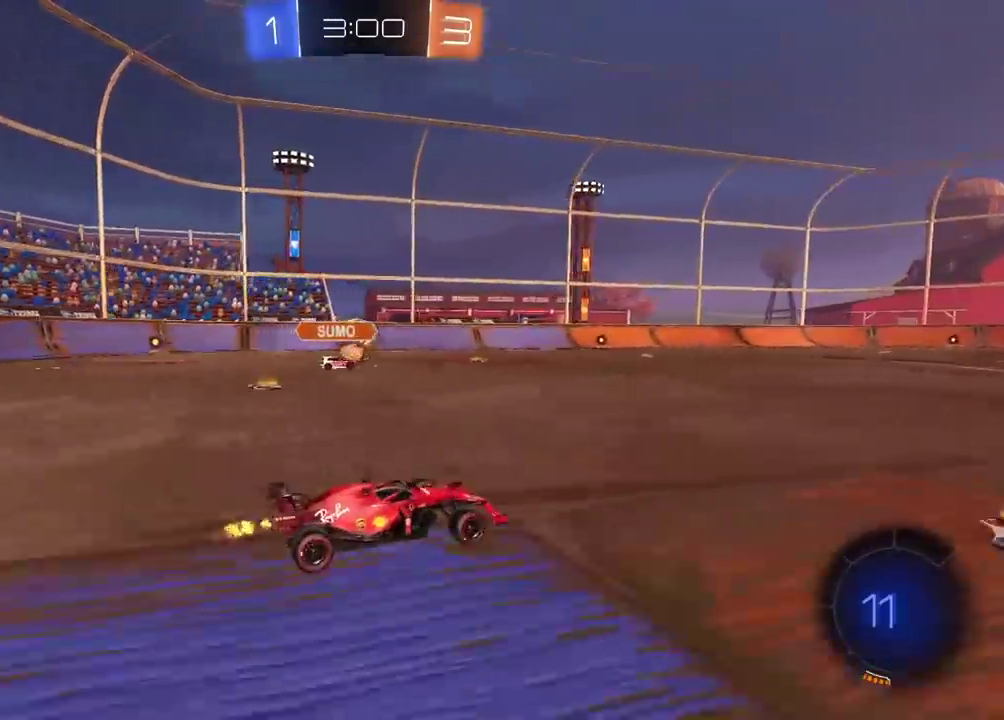
{"buttons": ["CROSS", "CIRCLE", "R2"], "left_stick": "up", "right_stick": "center", "events": [[200, "CIRCLE", "down"], [217, "left_stick", "left"], [450, "left_stick", "up"], [500, "CROSS", "down"]]}
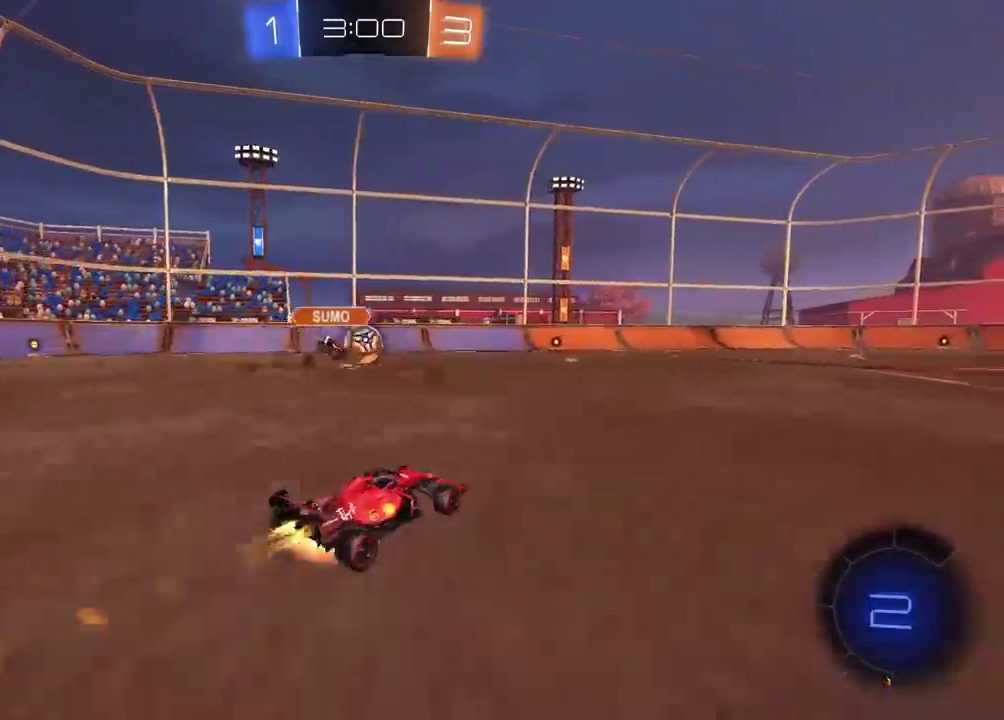
{"buttons": [], "left_stick": "center", "right_stick": "center", "events": [[100, "CROSS", "up"], [183, "CROSS", "down"], [283, "CROSS", "up"], [300, "CIRCLE", "up"], [383, "left_stick", "center"], [400, "R2", "up"]]}
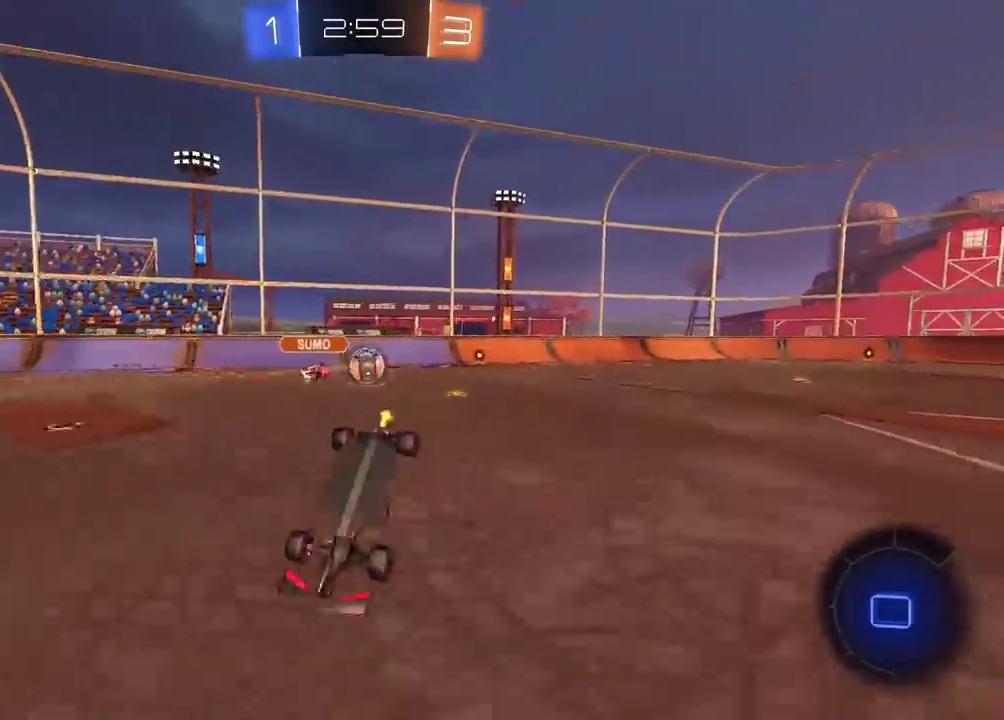
{"buttons": ["R2"], "left_stick": "center", "right_stick": "center", "events": [[317, "R2", "down"]]}
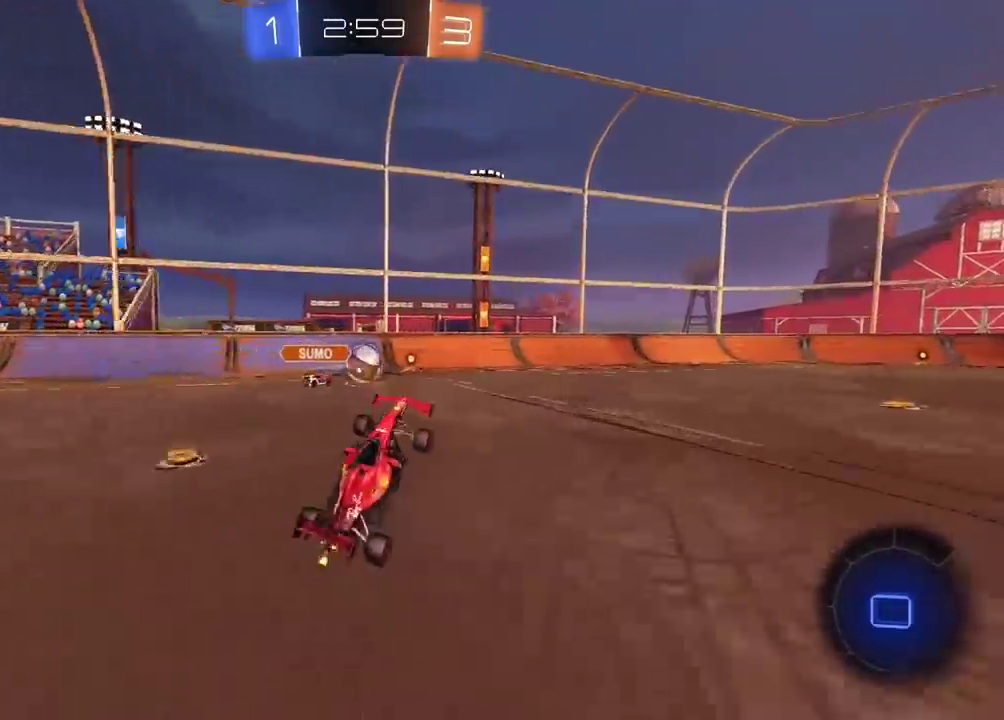
{"buttons": ["R2"], "left_stick": "center", "right_stick": "center", "events": [[267, "left_stick", "left"], [350, "left_stick", "center"]]}
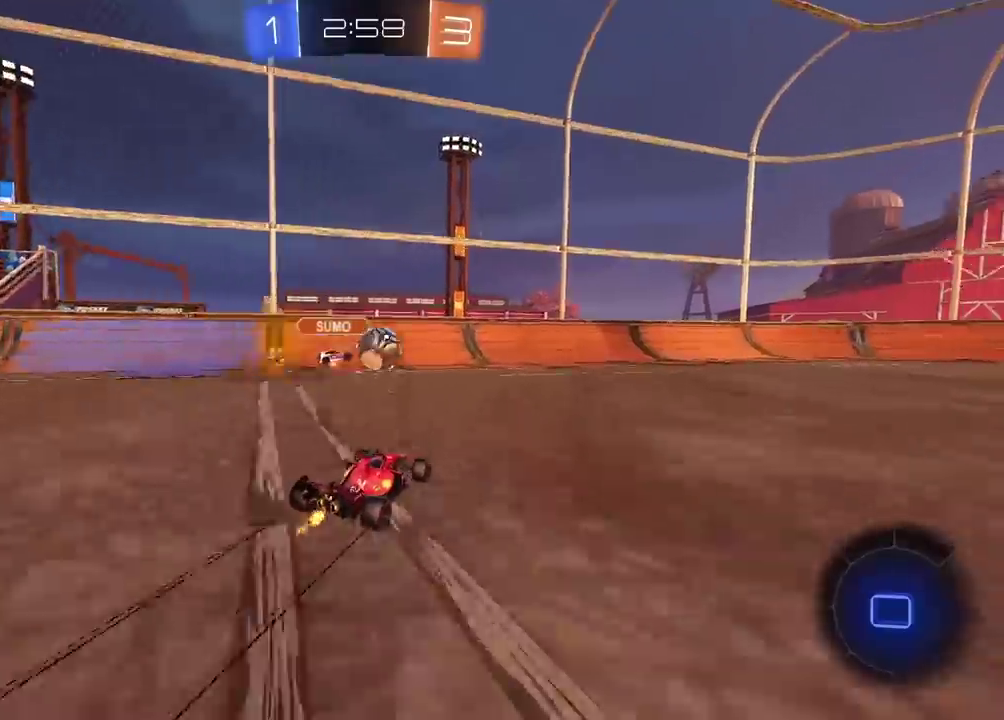
{"buttons": ["R2"], "left_stick": "center", "right_stick": "center", "events": [[217, "left_stick", "right"], [467, "left_stick", "center"]]}